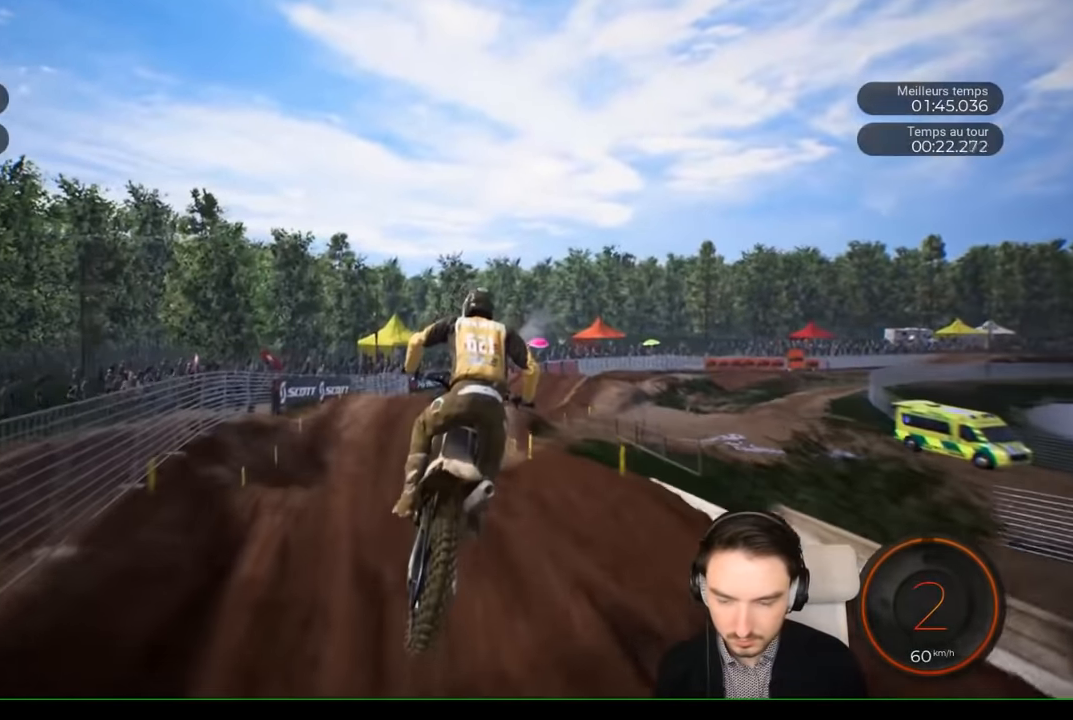
Gameplay with a controller (Xbox layout); each line is a JSON object with the inputs held at the frame after it. "events" lists button and stick changes between this image and that frame as [ms after this image, input, new state], when the widget could be followed in between. Not read: L3 R1 R3.
{"buttons": ["R2"], "left_stick": "right", "right_stick": "center", "events": [[116, "right_stick", "center"], [366, "left_stick", "right"], [466, "R2", "down"]]}
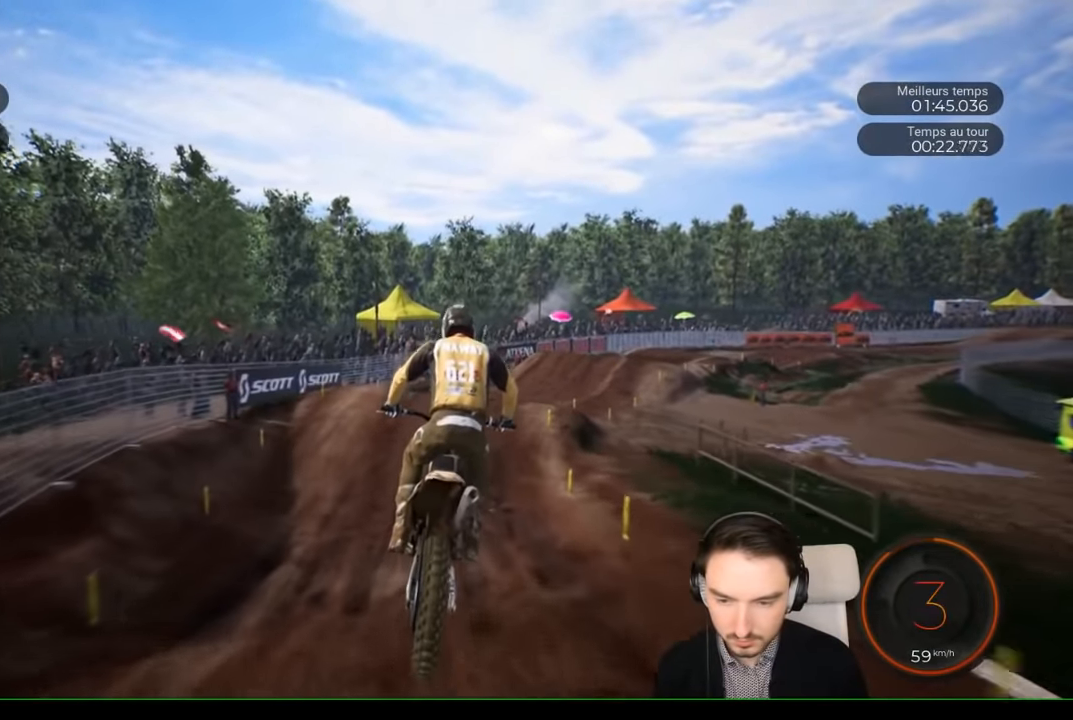
{"buttons": ["R2"], "left_stick": "center", "right_stick": "center", "events": [[200, "left_stick", "center"], [333, "left_stick", "right"], [500, "left_stick", "center"]]}
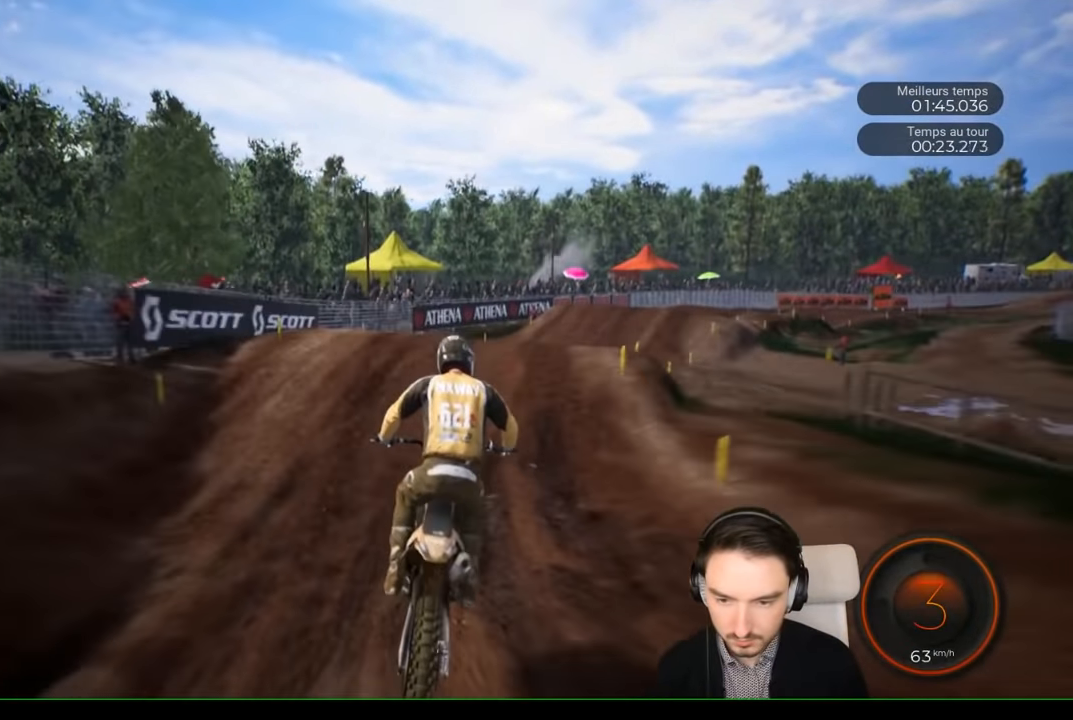
{"buttons": ["R2"], "left_stick": "up-right", "right_stick": "up", "events": [[100, "left_stick", "right"], [366, "right_stick", "up"], [466, "left_stick", "up-right"]]}
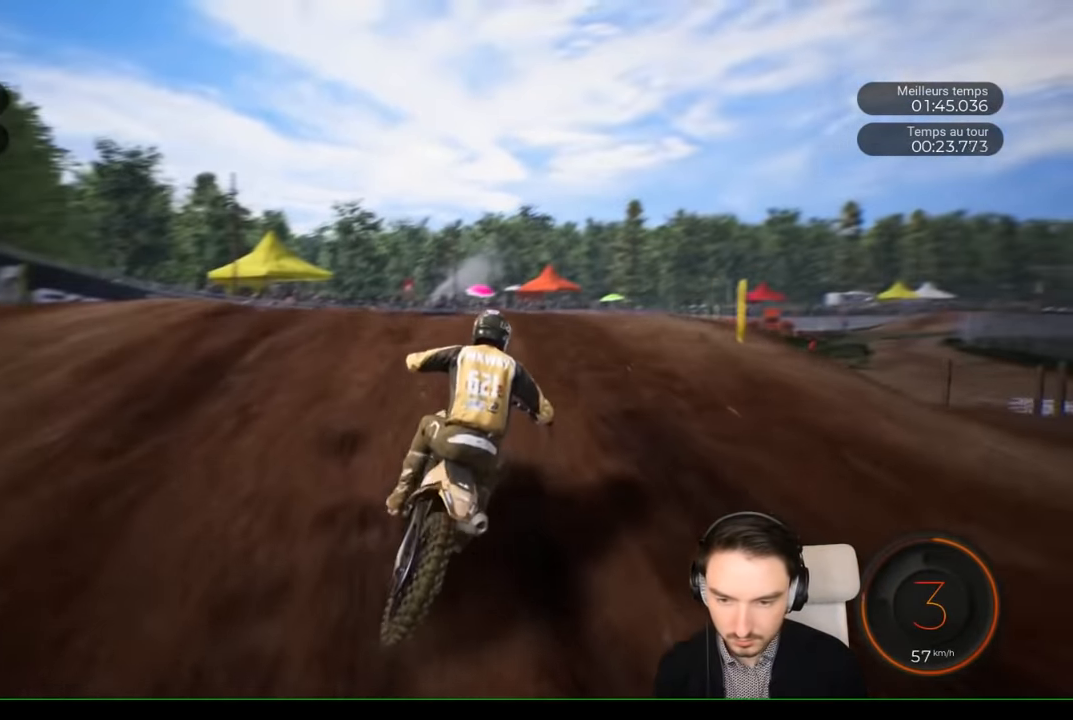
{"buttons": [], "left_stick": "center", "right_stick": "up", "events": [[316, "R2", "up"], [500, "left_stick", "center"]]}
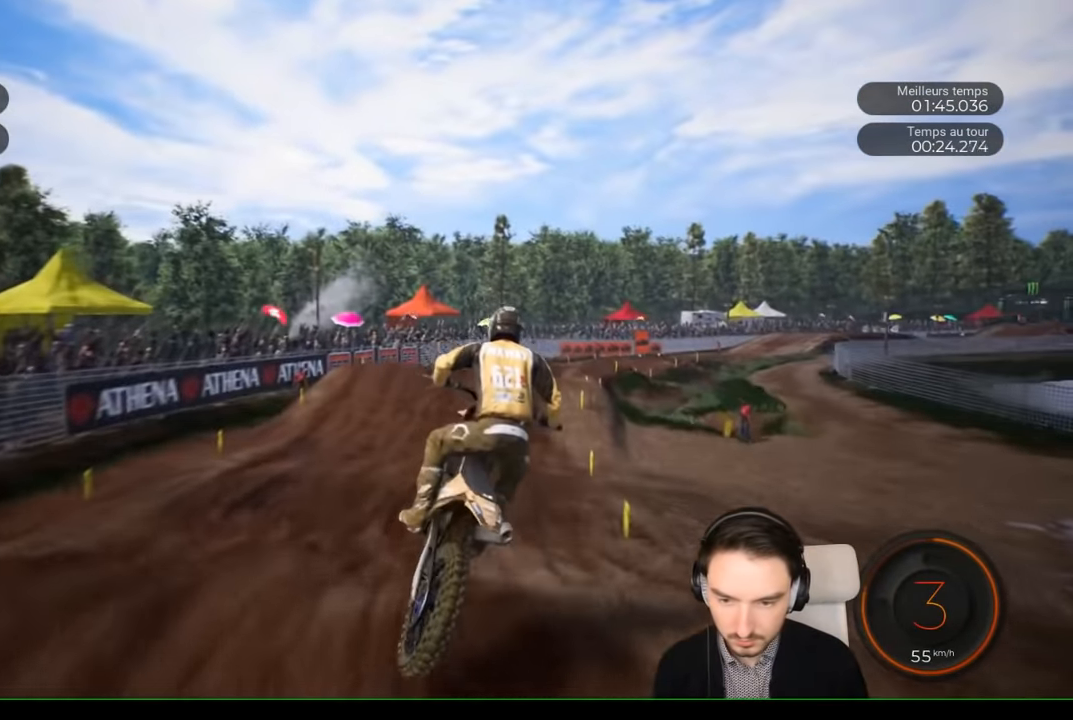
{"buttons": ["R2"], "left_stick": "right", "right_stick": "center", "events": [[133, "right_stick", "center"], [416, "R2", "down"], [466, "left_stick", "right"]]}
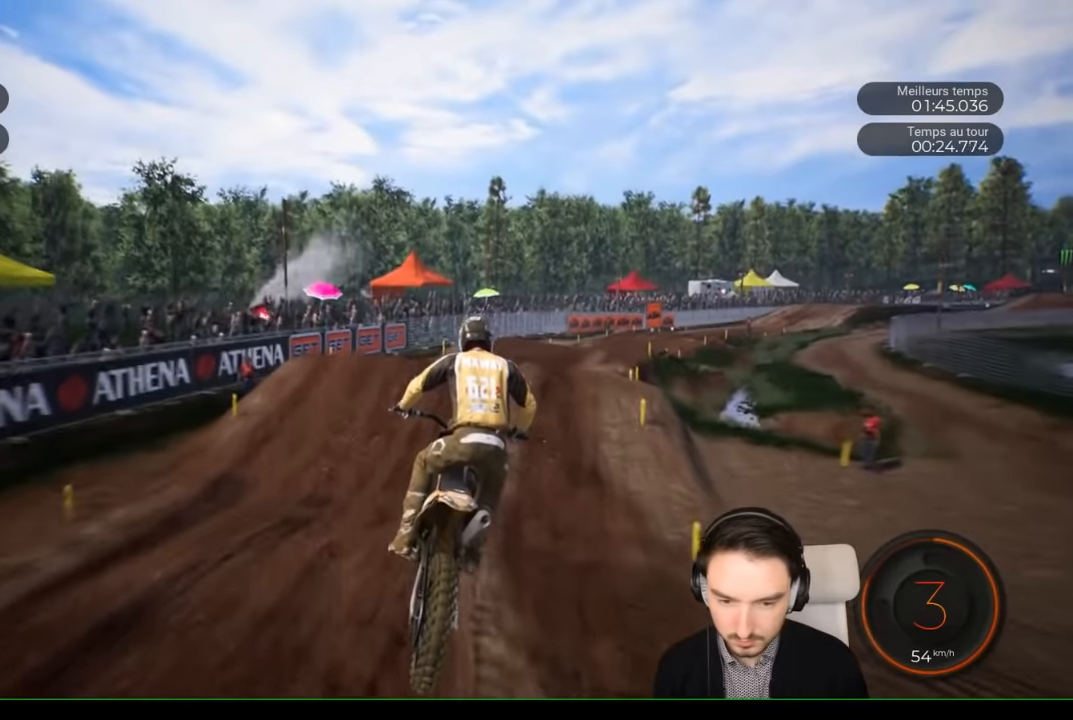
{"buttons": ["R2"], "left_stick": "down-right", "right_stick": "down", "events": [[200, "left_stick", "center"], [300, "left_stick", "right"], [483, "right_stick", "down"], [500, "left_stick", "down-right"]]}
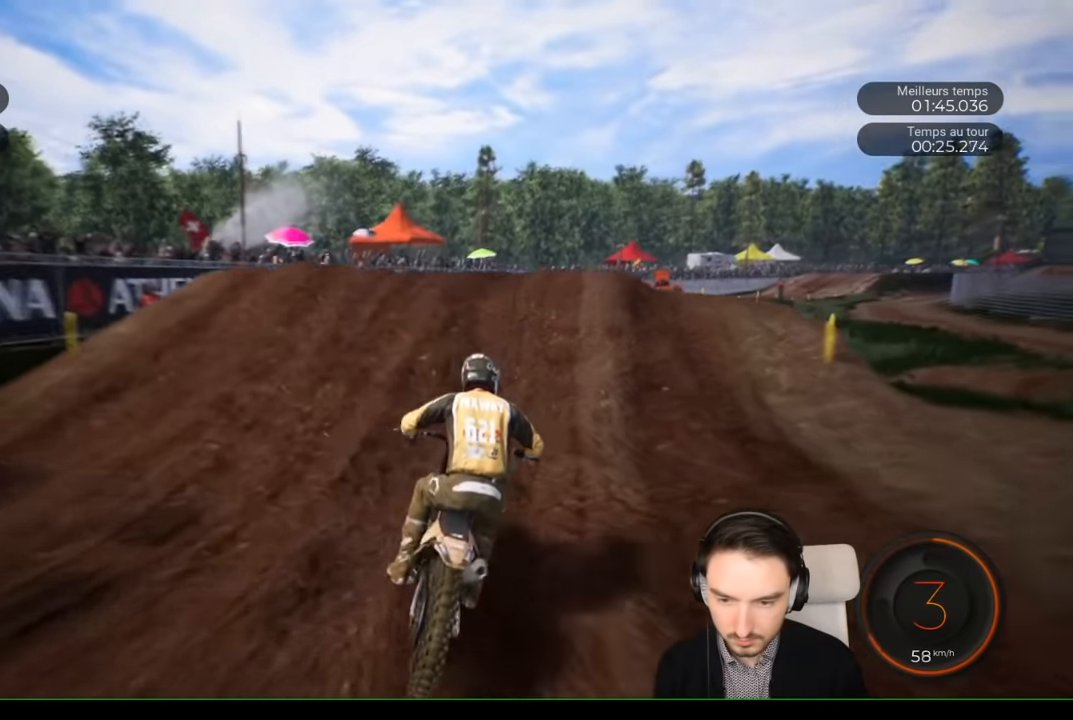
{"buttons": ["R2"], "left_stick": "center", "right_stick": "center", "events": [[283, "left_stick", "down"], [466, "left_stick", "center"], [483, "right_stick", "center"]]}
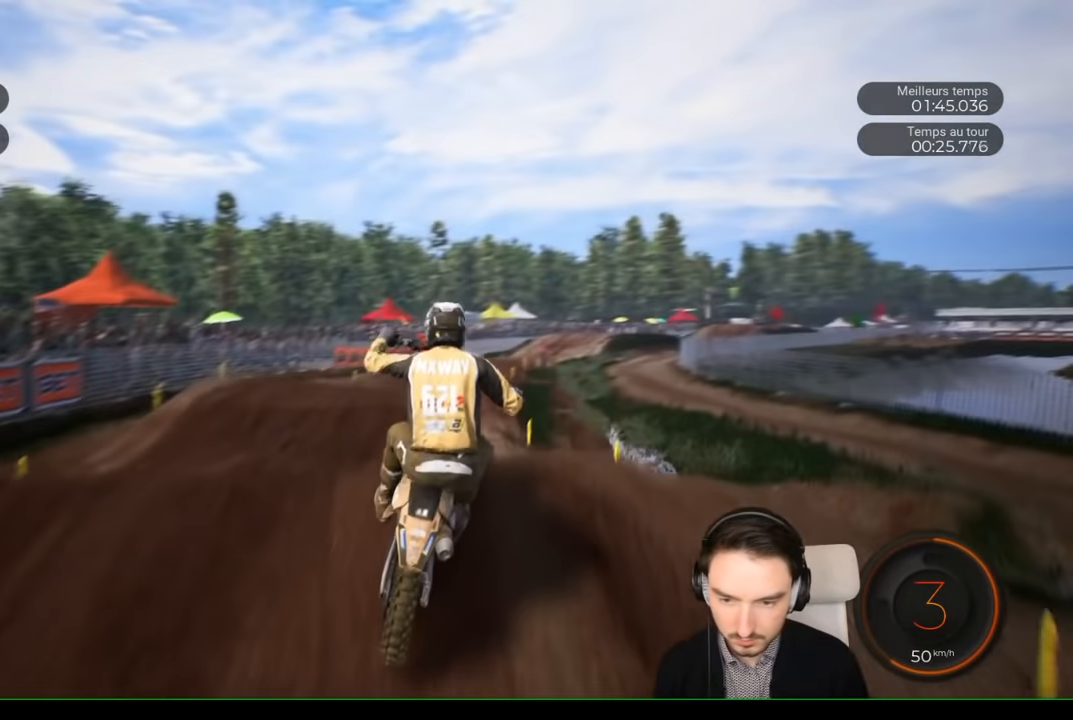
{"buttons": [], "left_stick": "up", "right_stick": "up", "events": [[33, "R2", "up"], [133, "left_stick", "left"], [183, "right_stick", "up"], [233, "left_stick", "up-left"], [366, "left_stick", "up"]]}
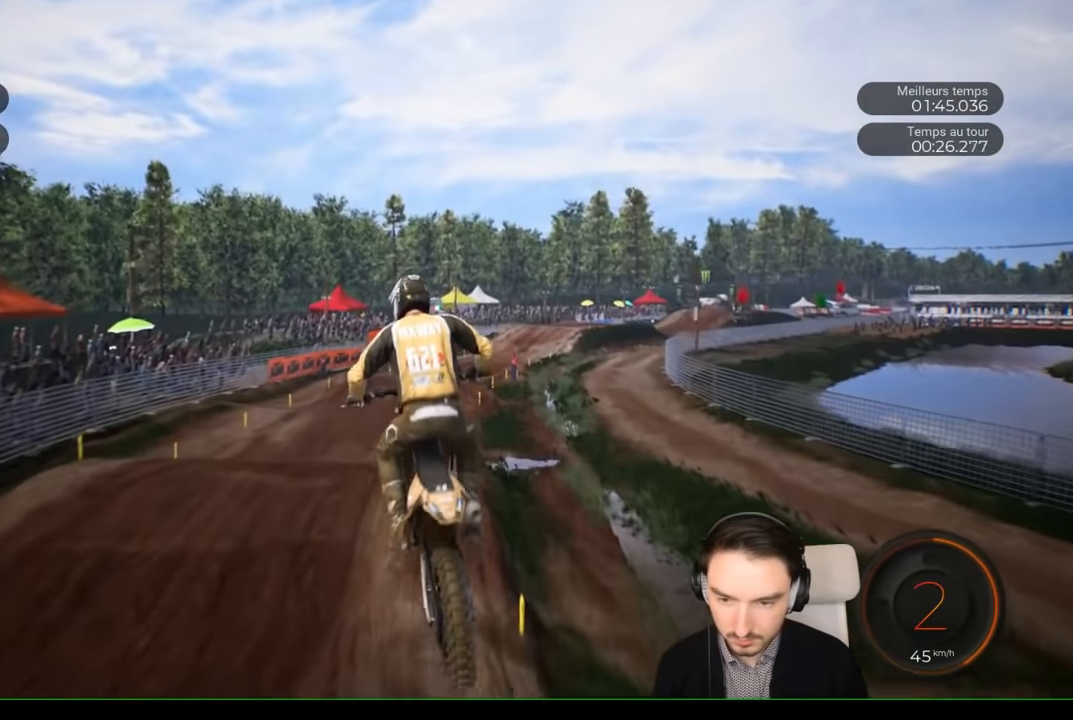
{"buttons": ["R2"], "left_stick": "left", "right_stick": "center", "events": [[100, "left_stick", "center"], [100, "right_stick", "center"], [266, "R2", "down"], [366, "left_stick", "left"]]}
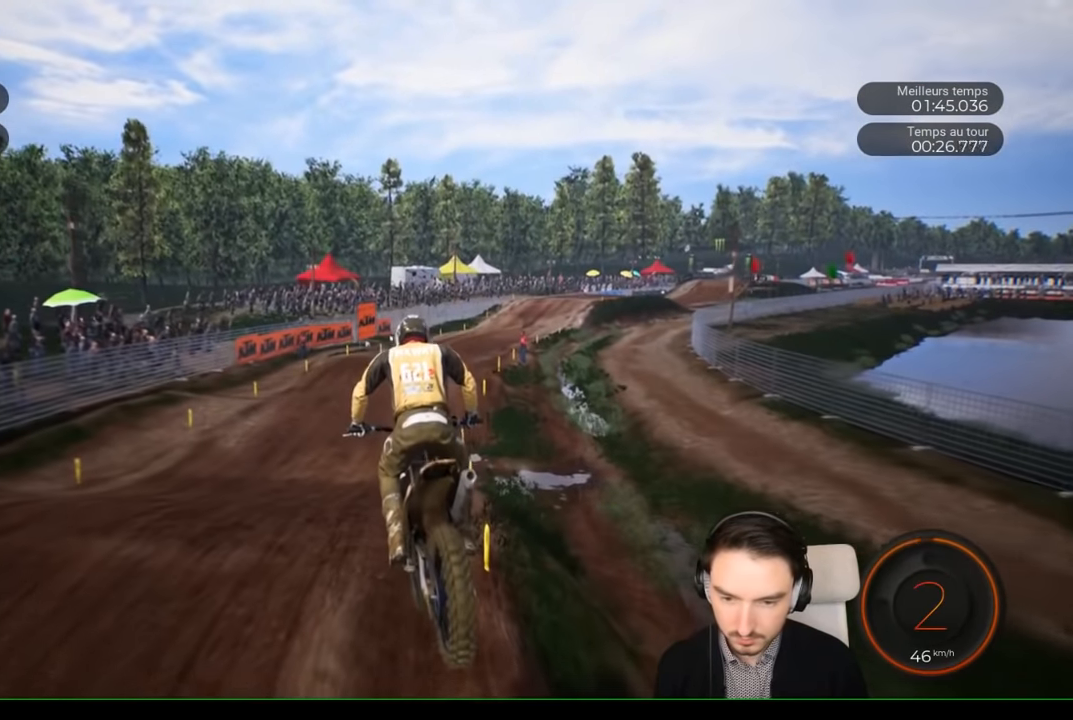
{"buttons": ["R2"], "left_stick": "down", "right_stick": "down", "events": [[66, "left_stick", "center"], [200, "left_stick", "left"], [266, "right_stick", "down"], [466, "left_stick", "down"]]}
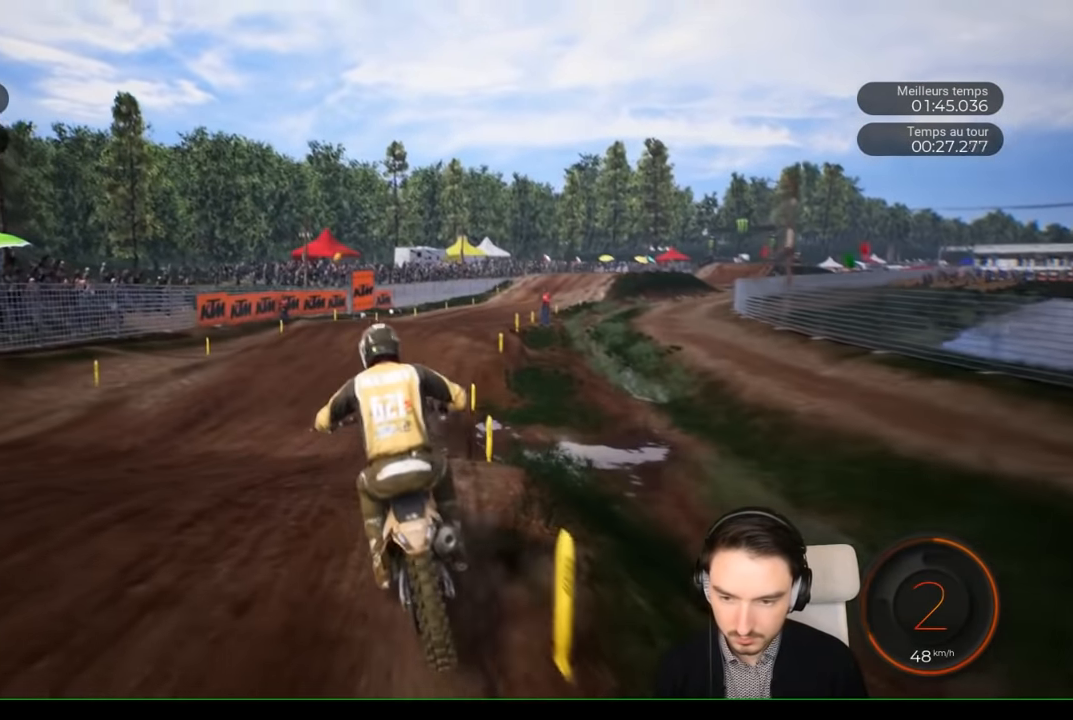
{"buttons": ["R2"], "left_stick": "right", "right_stick": "center", "events": [[50, "left_stick", "down-right"], [200, "right_stick", "center"], [350, "left_stick", "right"]]}
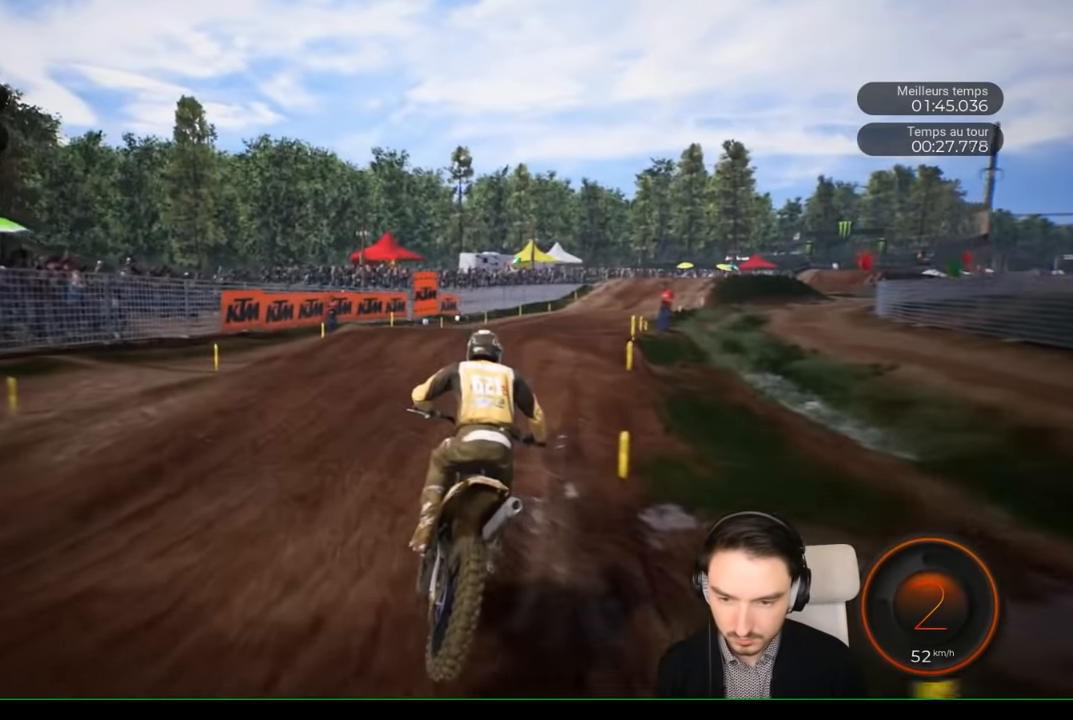
{"buttons": ["R2"], "left_stick": "right", "right_stick": "center", "events": []}
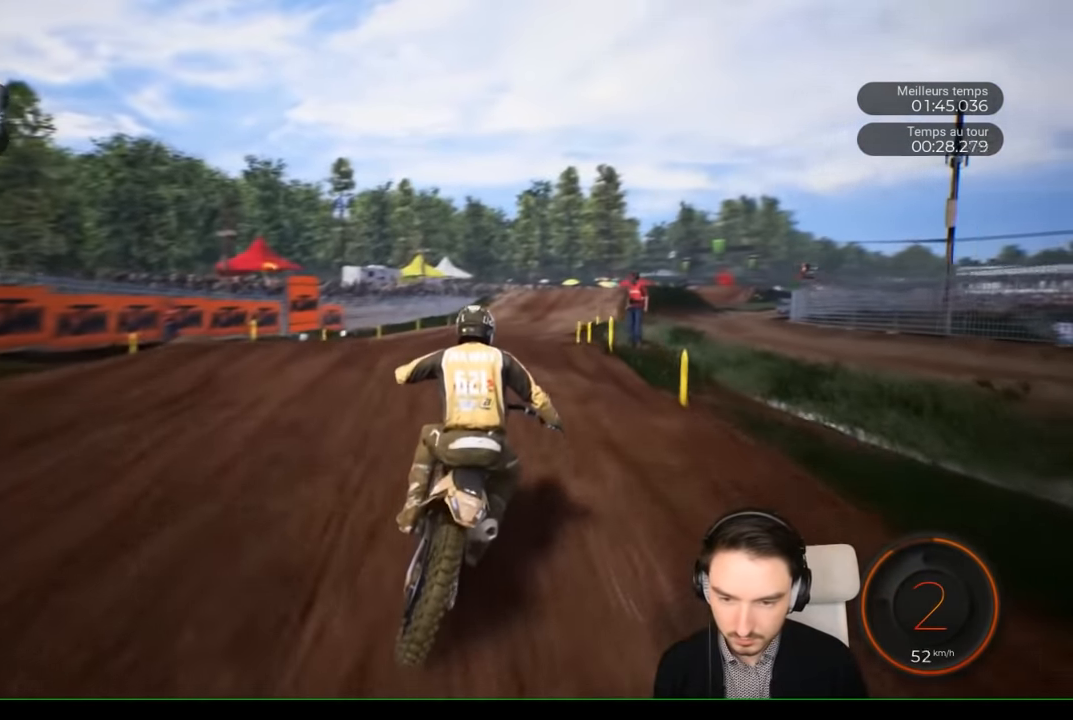
{"buttons": ["R2"], "left_stick": "right", "right_stick": "center", "events": [[16, "left_stick", "center"], [100, "left_stick", "right"]]}
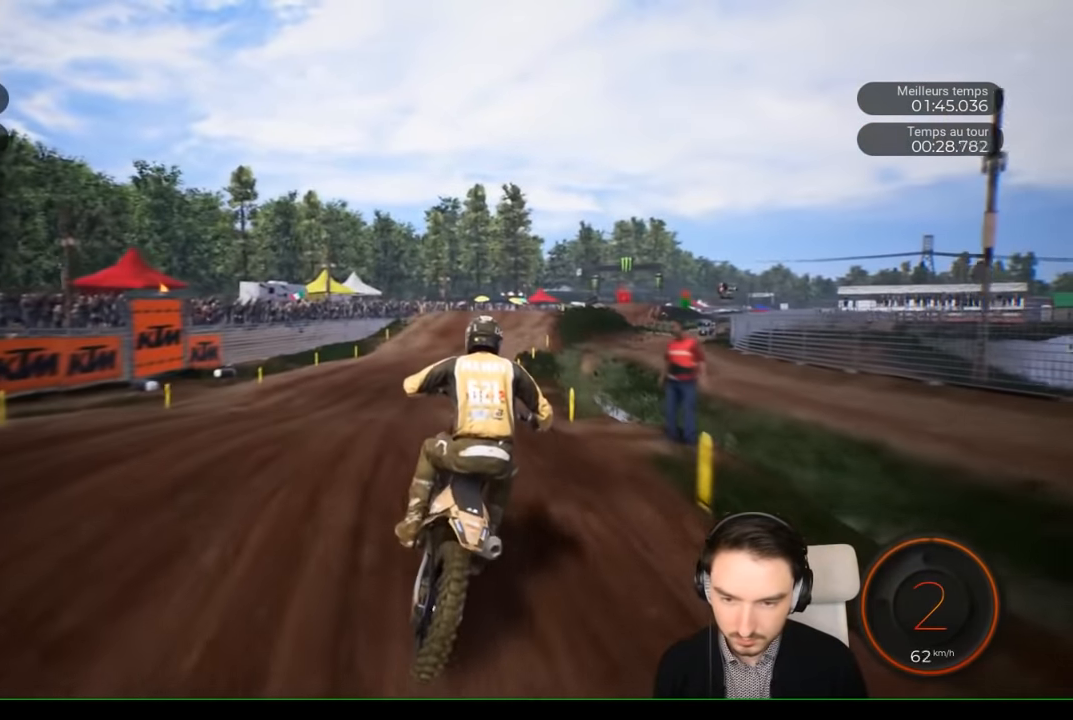
{"buttons": ["R2"], "left_stick": "center", "right_stick": "center", "events": [[16, "left_stick", "center"], [266, "left_stick", "right"], [466, "left_stick", "center"]]}
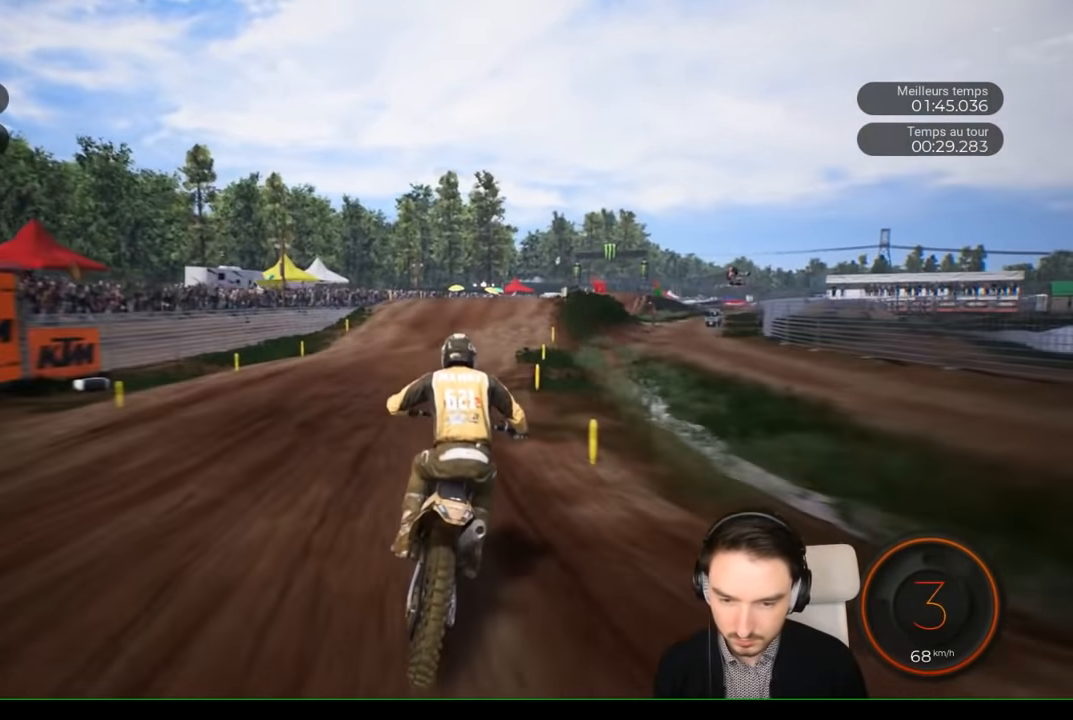
{"buttons": ["R2"], "left_stick": "center", "right_stick": "center", "events": [[33, "left_stick", "right"], [450, "left_stick", "center"]]}
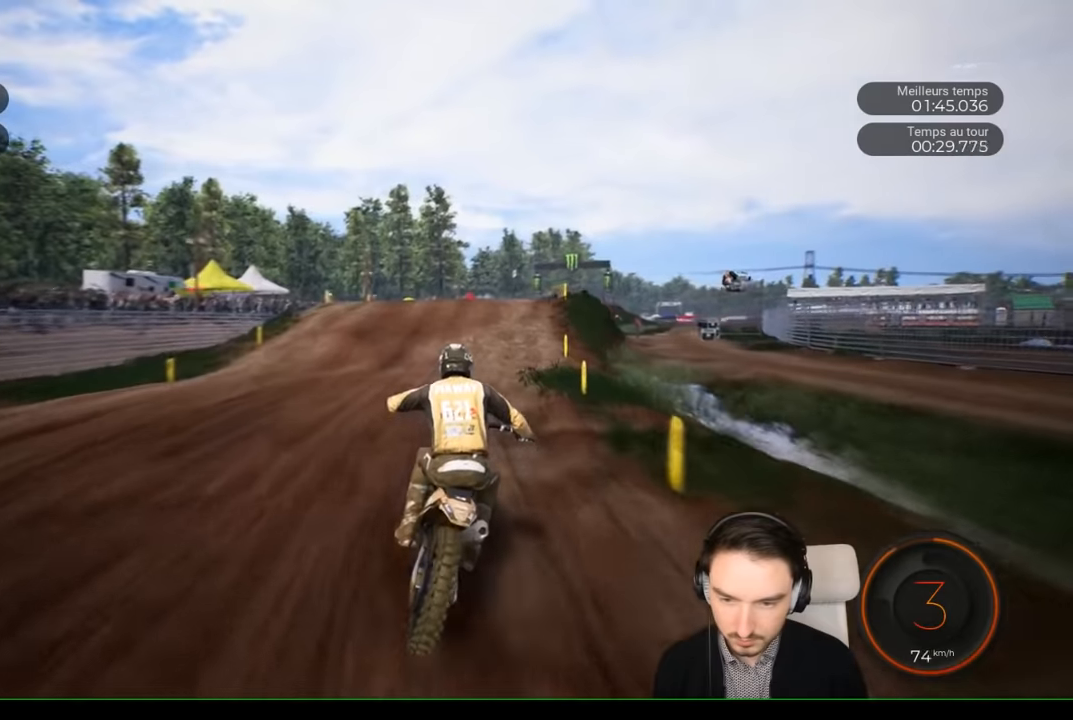
{"buttons": ["R2"], "left_stick": "center", "right_stick": "center", "events": [[50, "left_stick", "right"], [416, "left_stick", "center"]]}
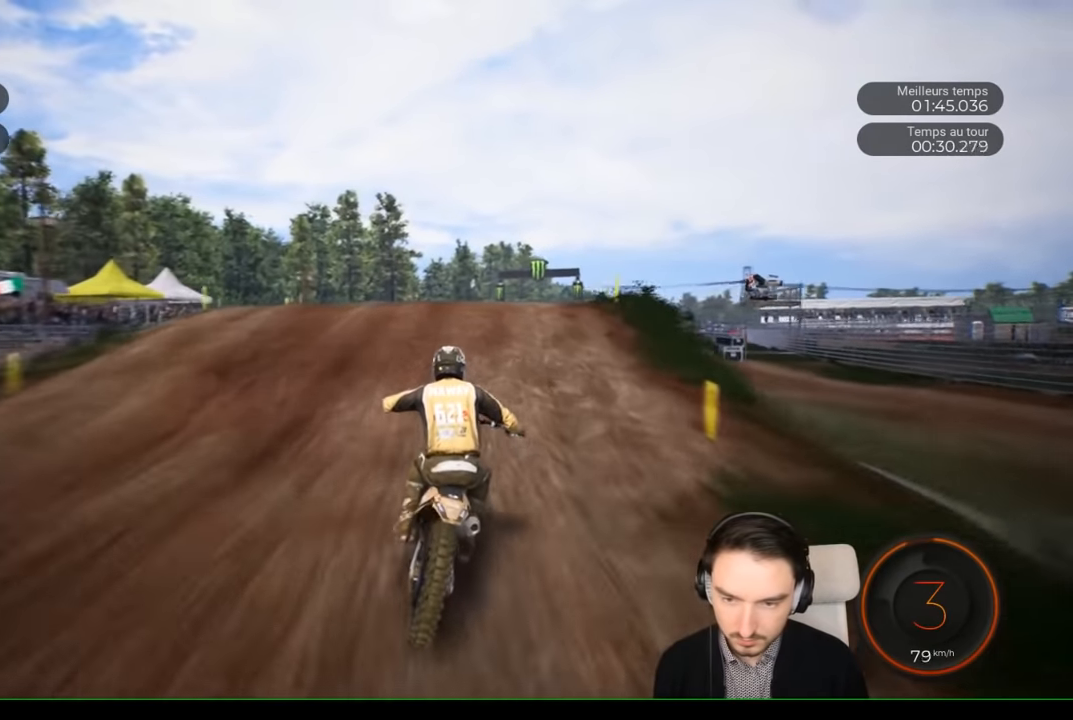
{"buttons": [], "left_stick": "up-right", "right_stick": "up", "events": [[50, "left_stick", "right"], [150, "left_stick", "up-right"], [150, "right_stick", "up"], [466, "R2", "up"]]}
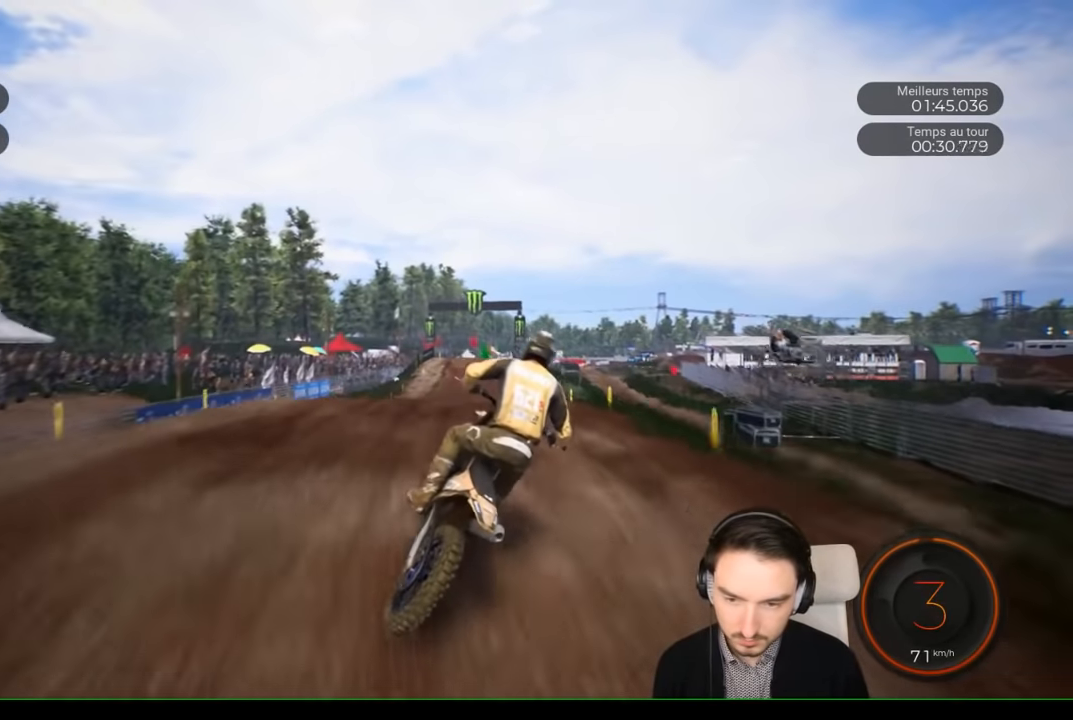
{"buttons": [], "left_stick": "center", "right_stick": "center", "events": [[133, "left_stick", "center"], [283, "right_stick", "down"], [350, "right_stick", "center"]]}
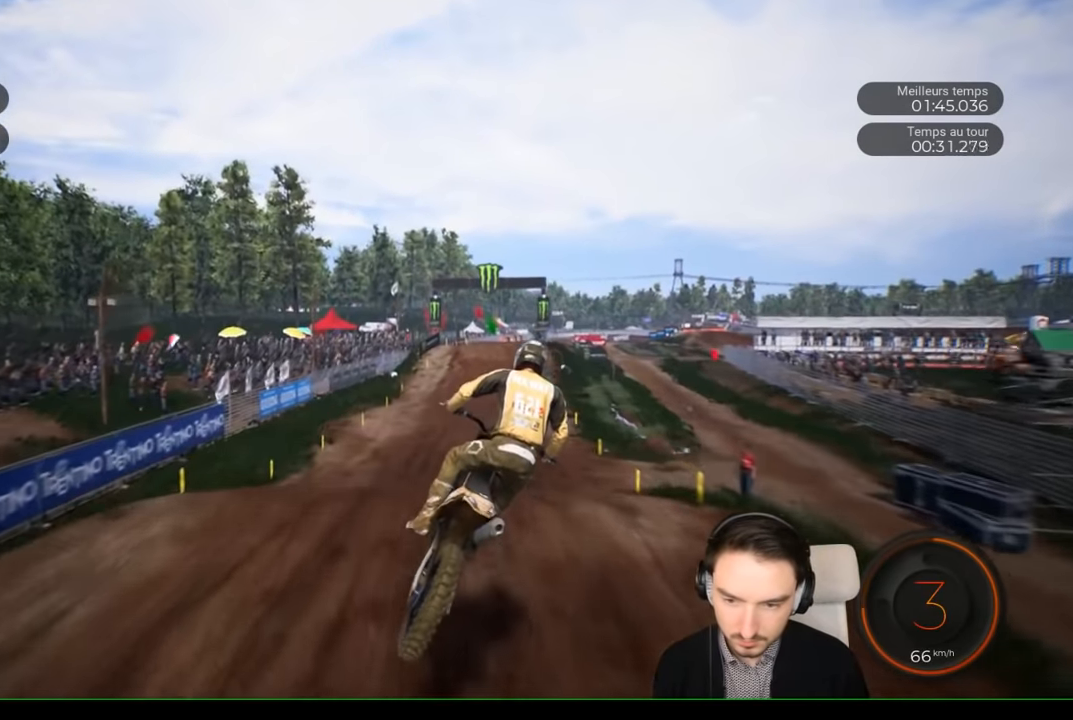
{"buttons": ["R2"], "left_stick": "center", "right_stick": "center", "events": [[83, "left_stick", "right"], [116, "R2", "down"], [316, "left_stick", "center"]]}
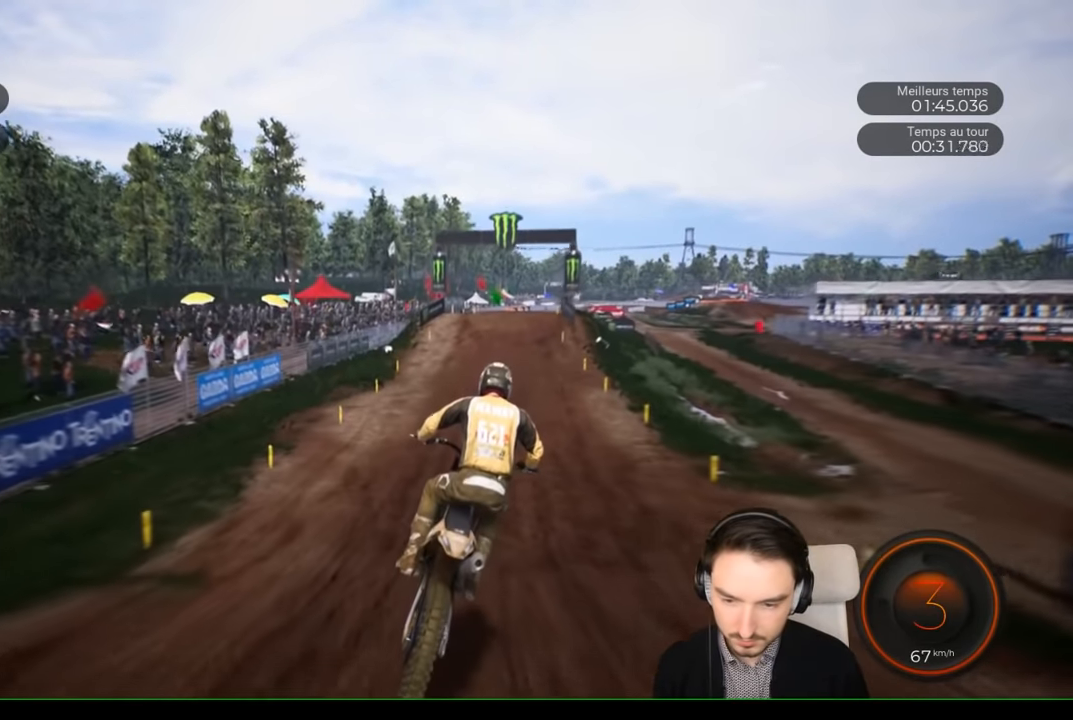
{"buttons": ["R2"], "left_stick": "down", "right_stick": "down", "events": [[83, "left_stick", "right"], [116, "right_stick", "down"], [216, "left_stick", "center"], [283, "left_stick", "down"]]}
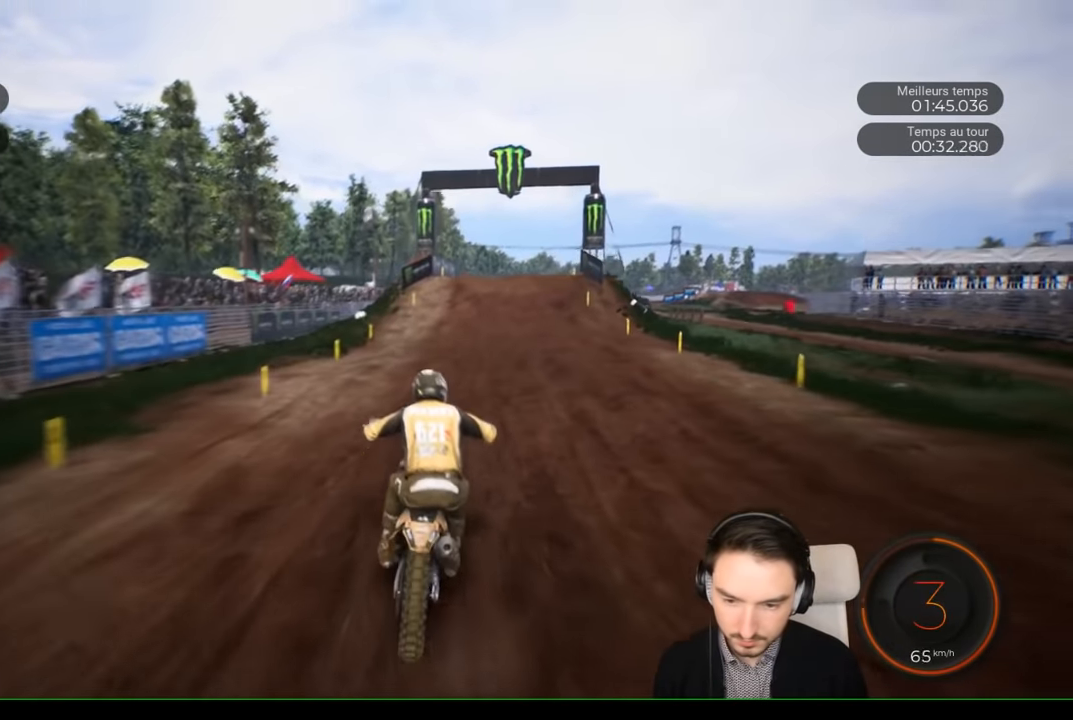
{"buttons": ["R2"], "left_stick": "right", "right_stick": "center", "events": [[66, "left_stick", "down-right"], [183, "right_stick", "center"], [316, "left_stick", "right"]]}
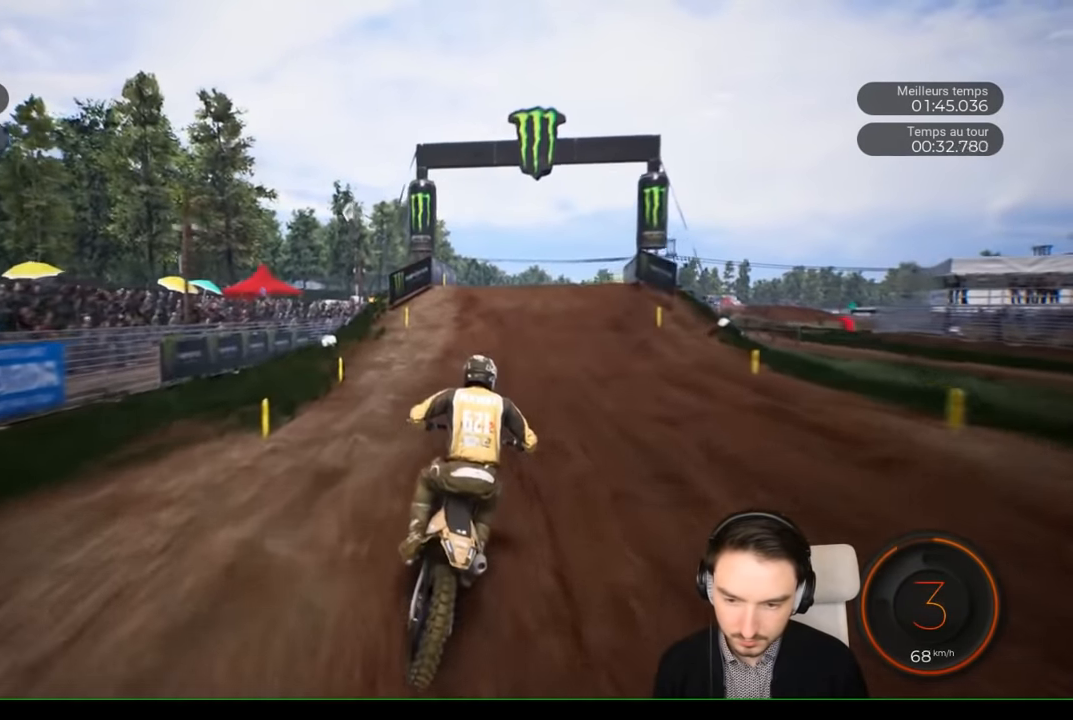
{"buttons": ["R2"], "left_stick": "down-right", "right_stick": "center", "events": [[33, "left_stick", "center"], [83, "left_stick", "down-right"]]}
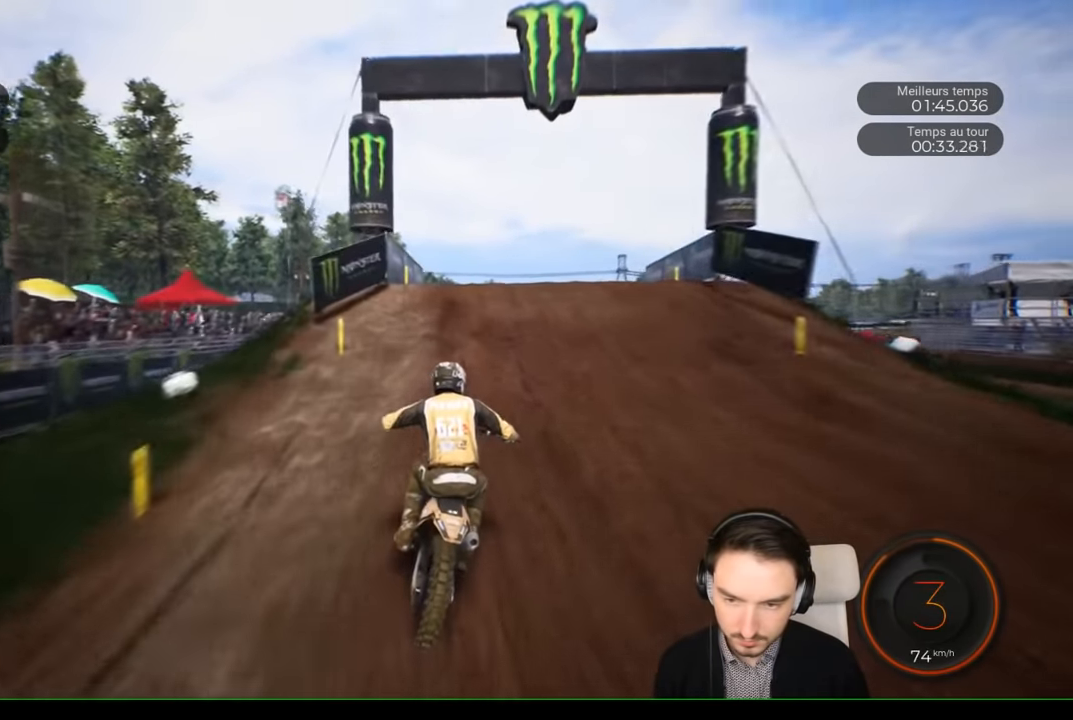
{"buttons": ["R2"], "left_stick": "right", "right_stick": "center", "events": [[300, "left_stick", "right"]]}
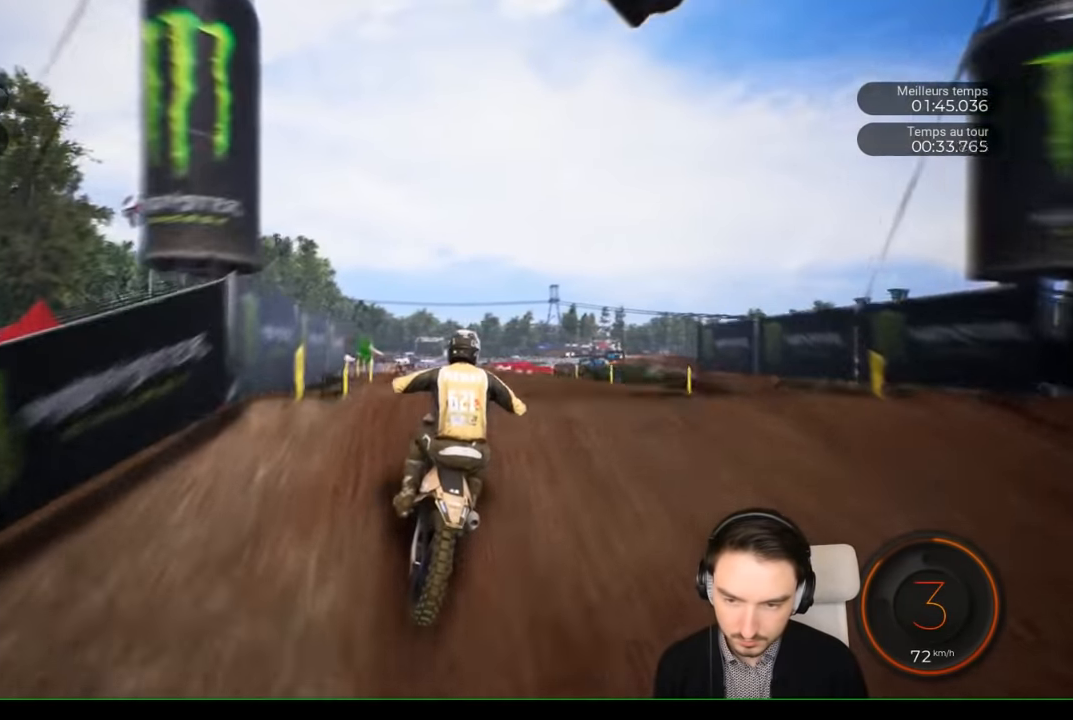
{"buttons": [], "left_stick": "center", "right_stick": "up", "events": [[33, "left_stick", "up-right"], [33, "right_stick", "up"], [283, "R2", "up"], [450, "left_stick", "center"]]}
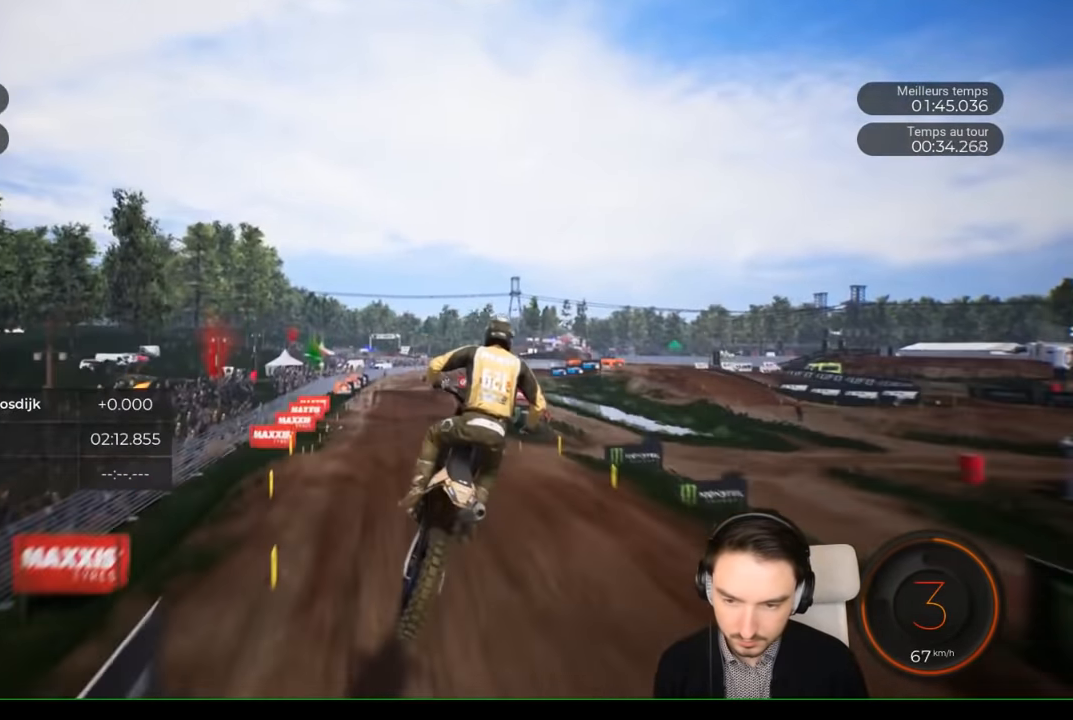
{"buttons": [], "left_stick": "center", "right_stick": "center", "events": [[16, "right_stick", "center"]]}
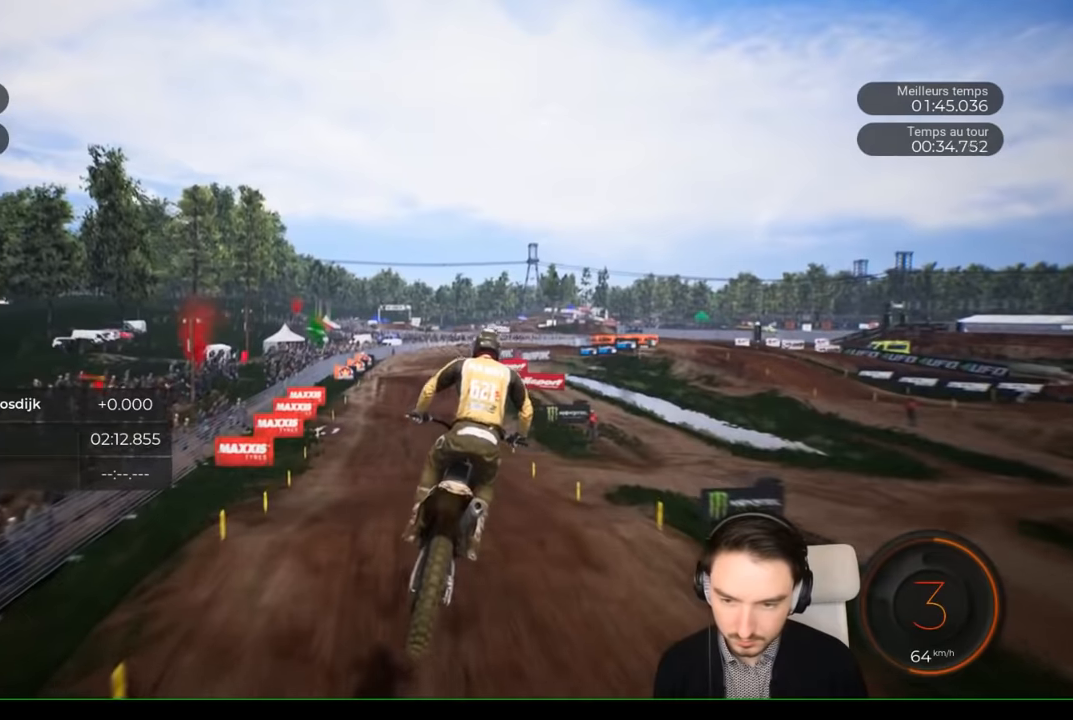
{"buttons": ["R2"], "left_stick": "center", "right_stick": "center", "events": [[33, "left_stick", "left"], [200, "R2", "down"], [233, "left_stick", "center"]]}
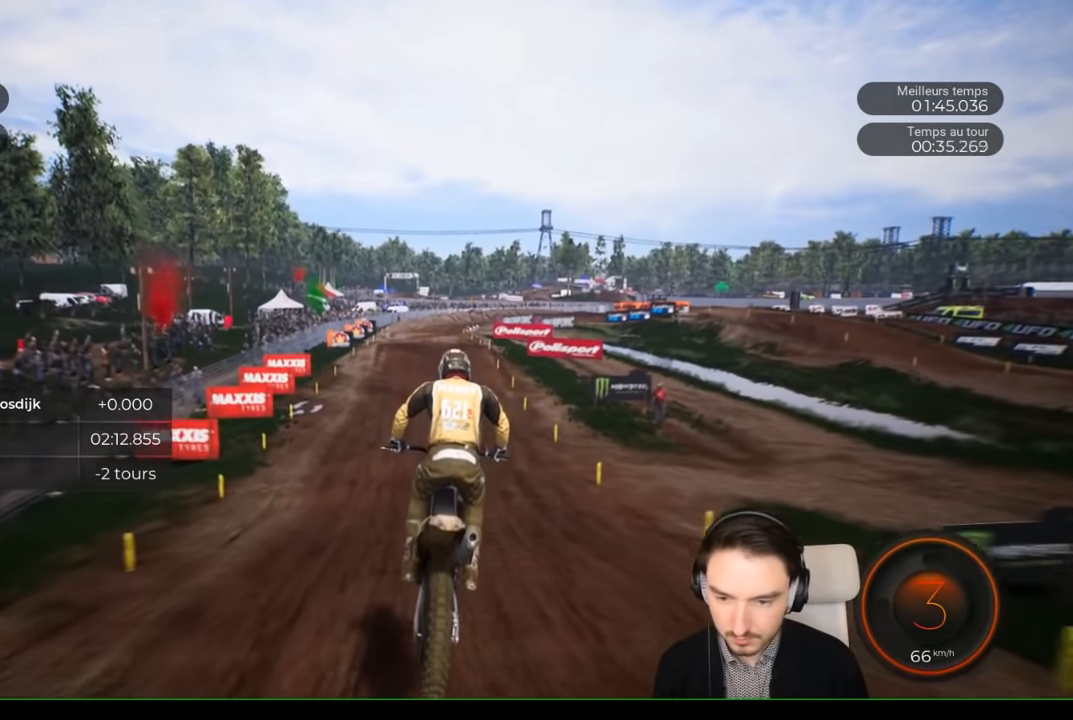
{"buttons": ["R2"], "left_stick": "down", "right_stick": "down", "events": [[133, "right_stick", "down"], [233, "left_stick", "down-left"], [450, "left_stick", "down"]]}
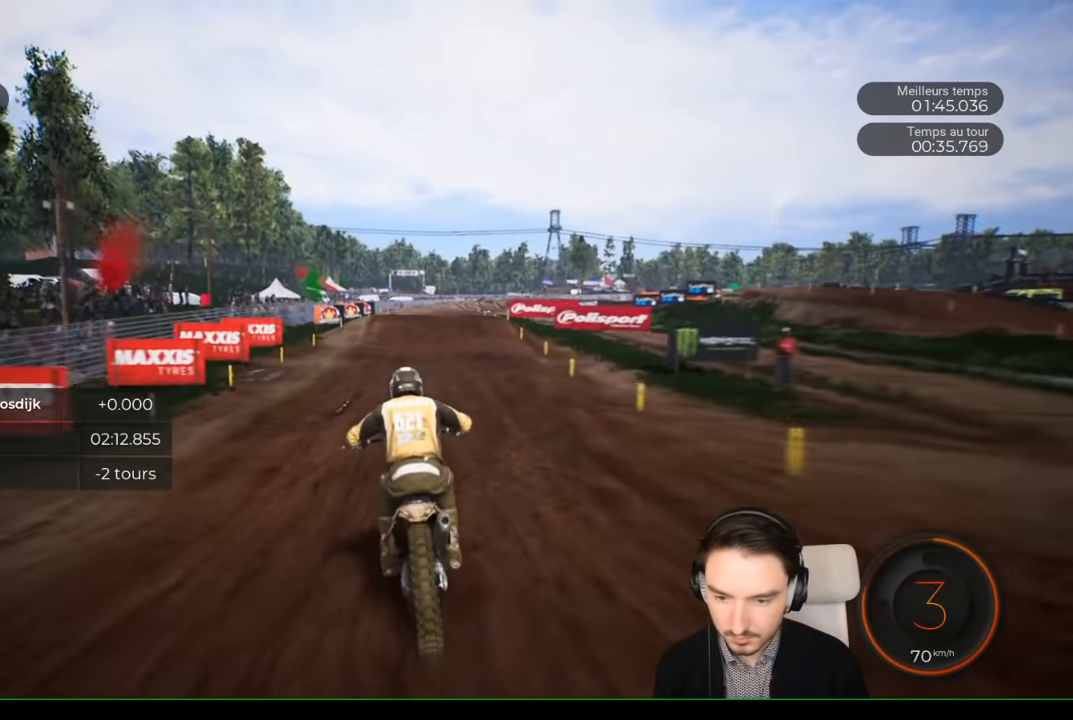
{"buttons": ["R2"], "left_stick": "down-right", "right_stick": "down", "events": [[233, "left_stick", "down-right"]]}
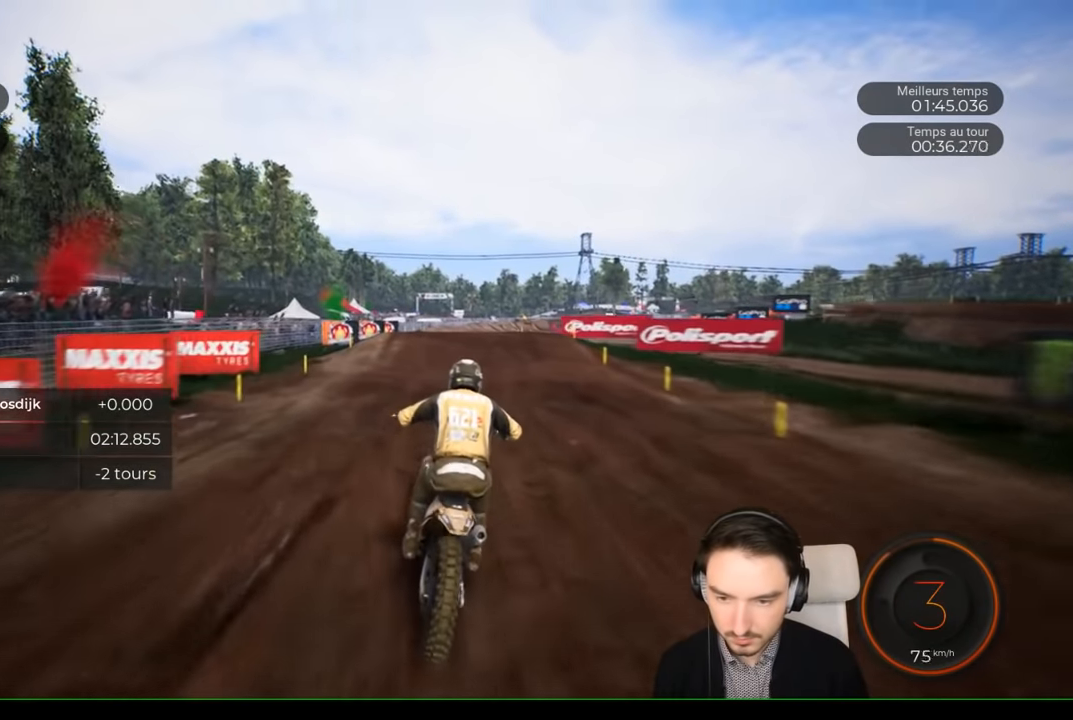
{"buttons": ["R2"], "left_stick": "down-right", "right_stick": "down", "events": []}
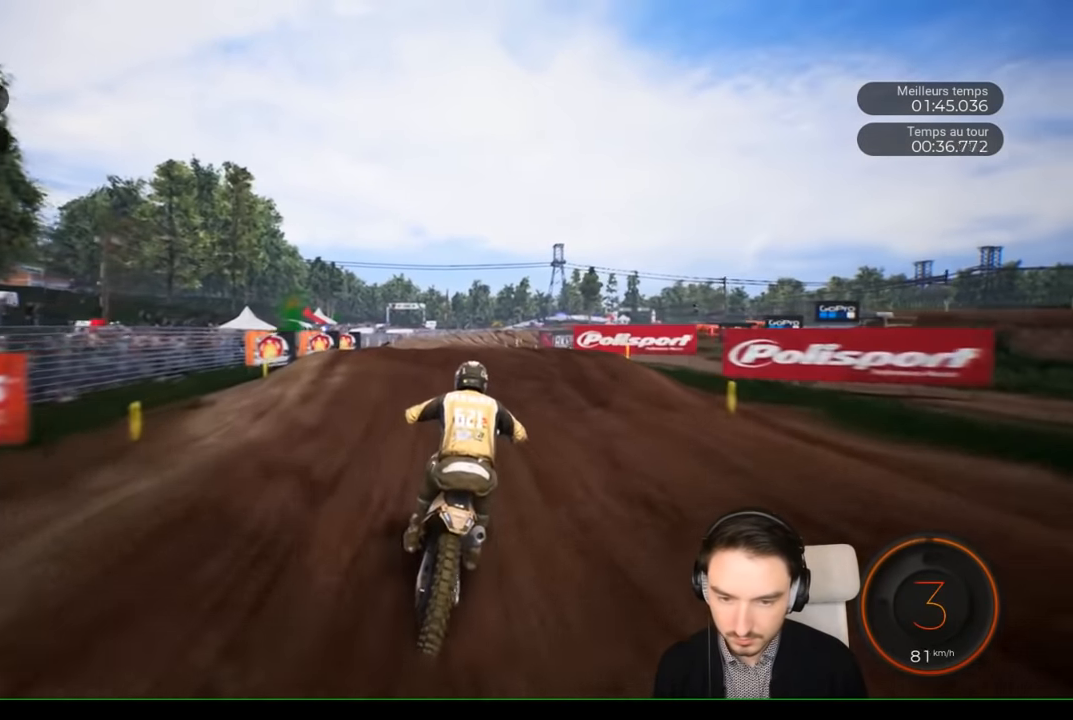
{"buttons": ["R2"], "left_stick": "down", "right_stick": "down", "events": [[100, "left_stick", "down"]]}